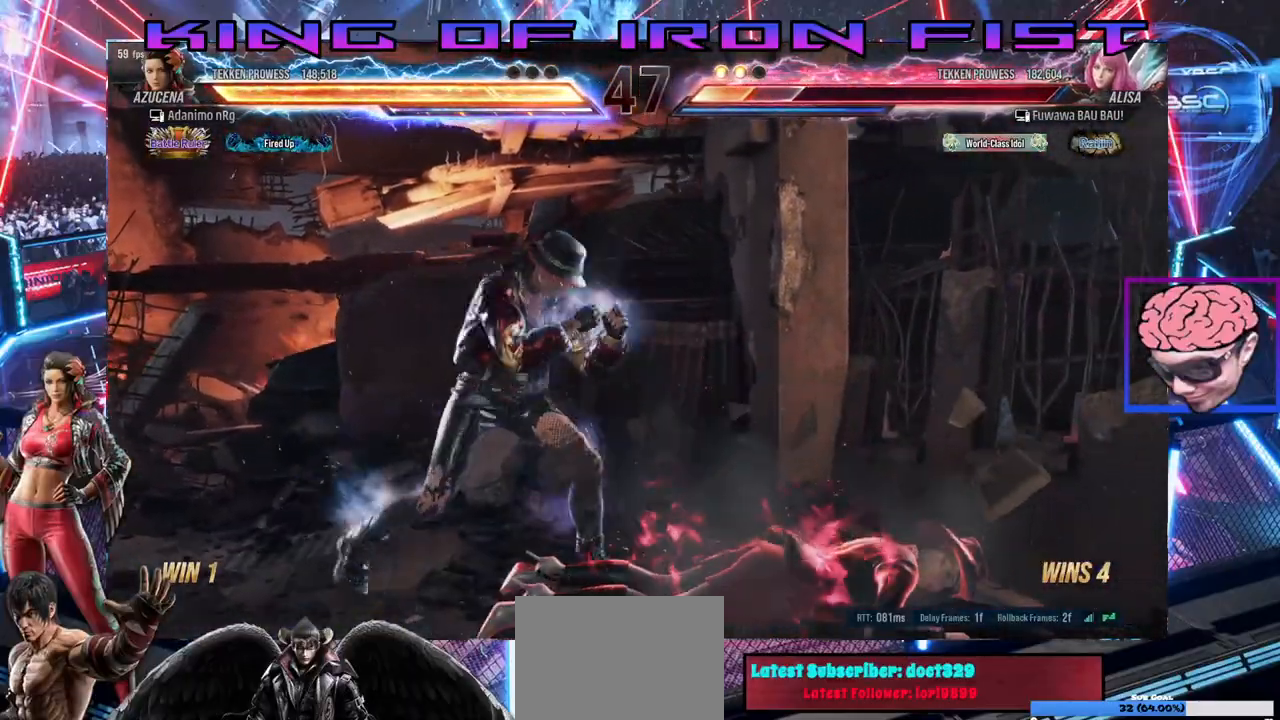
Gameplay with a controller (PlayStation layout); each line is a JSON object with the inputs held at the frame after it (dt_ms = milliseconds from this image to that frame). "events" lists button and stick changes between this image and that frame as [ms after this image, input, new state], when the widget could be followed in between.
{"dt_ms": 1000, "buttons": ["CROSS"], "left_stick": "center", "right_stick": "center"}
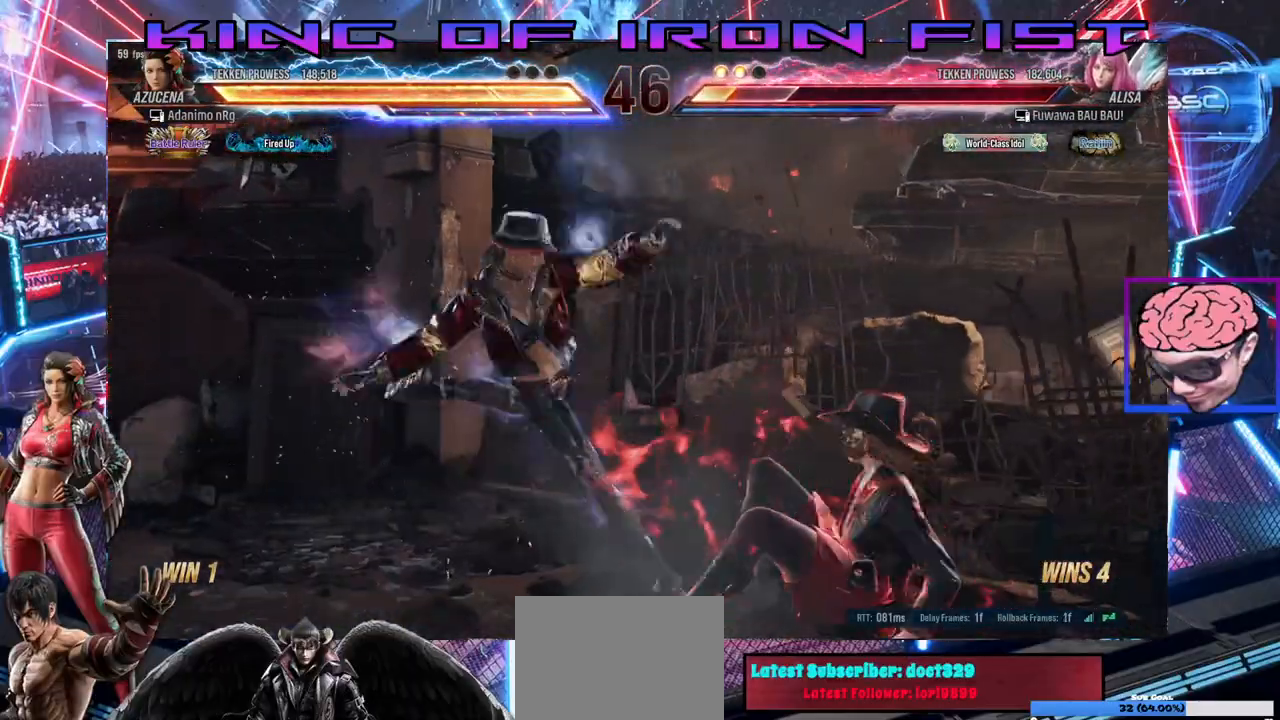
{"dt_ms": 500, "buttons": ["DPAD_DOWN", "DPAD_LEFT"], "left_stick": "center", "right_stick": "center", "events": [[183, "CROSS", "up"], [400, "DPAD_LEFT", "down"], [417, "DPAD_DOWN", "down"]]}
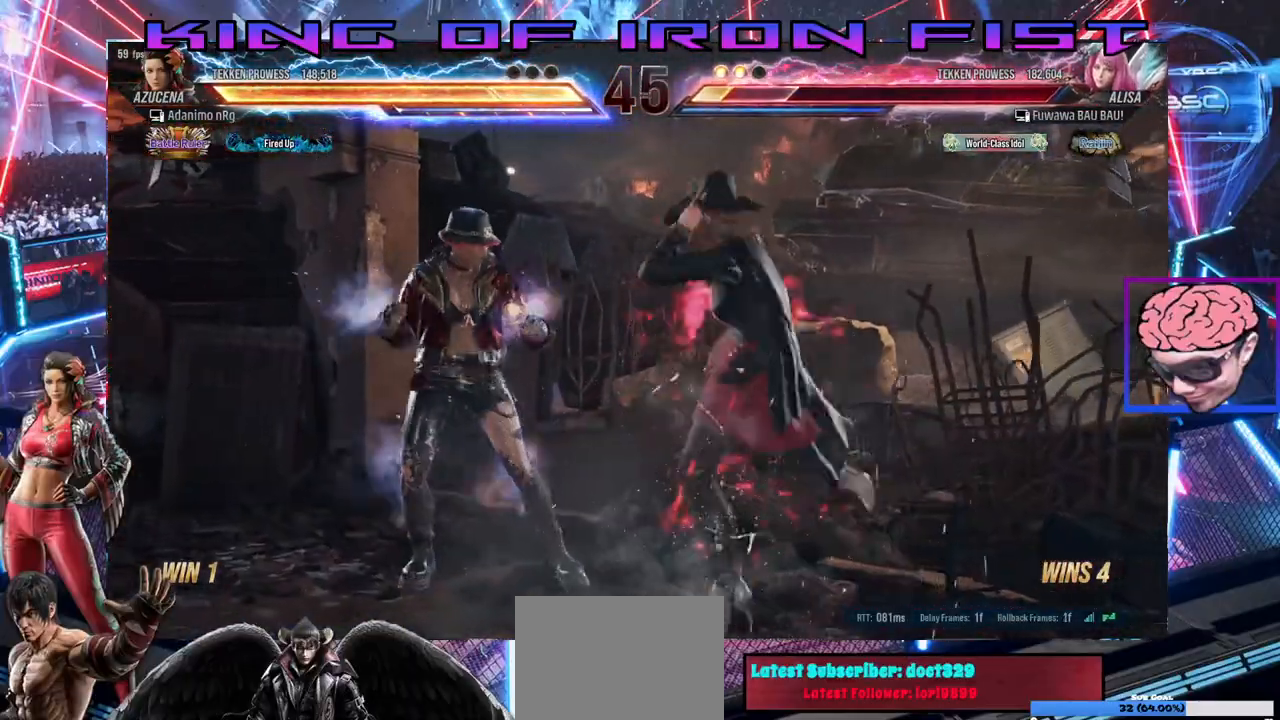
{"dt_ms": 500, "buttons": ["DPAD_DOWN", "DPAD_RIGHT"], "left_stick": "center", "right_stick": "center", "events": [[83, "DPAD_DOWN", "up"], [383, "DPAD_LEFT", "up"], [450, "DPAD_DOWN", "down"], [450, "DPAD_RIGHT", "down"]]}
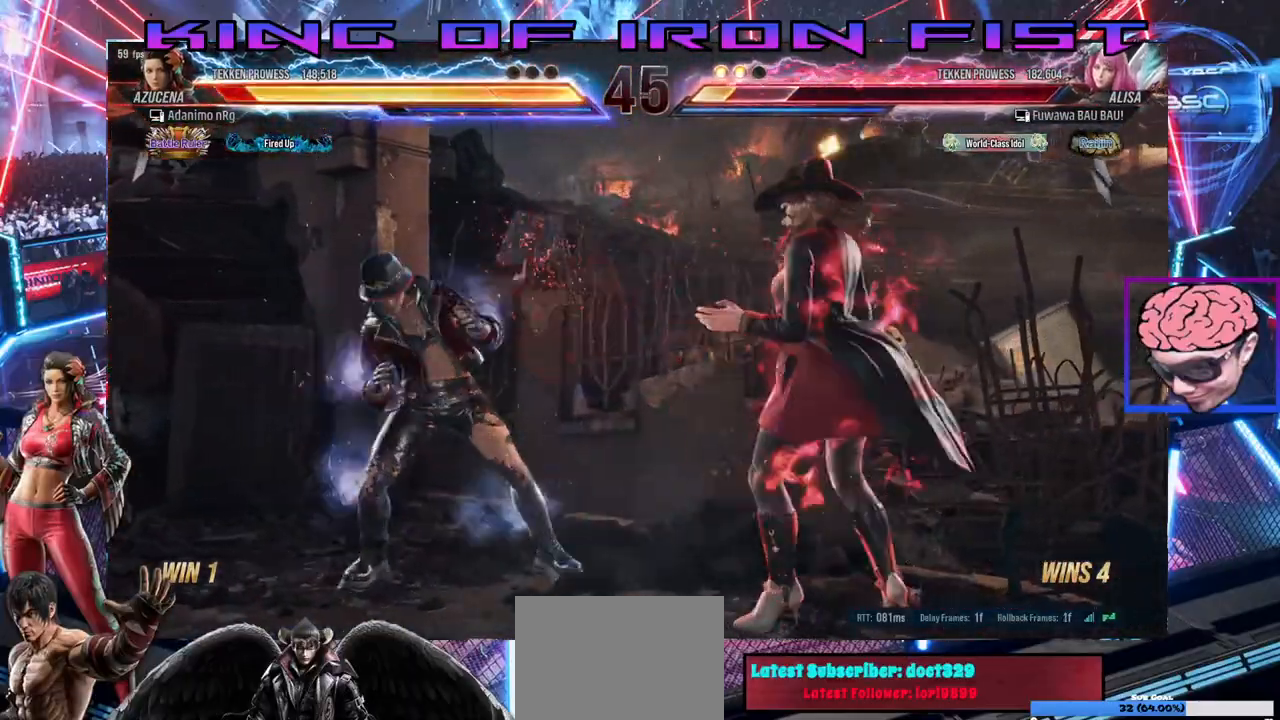
{"dt_ms": 500, "buttons": ["DPAD_LEFT"], "left_stick": "center", "right_stick": "center", "events": [[83, "DPAD_RIGHT", "up"], [100, "DPAD_LEFT", "down"], [117, "DPAD_DOWN", "up"], [417, "DPAD_DOWN", "down"], [500, "DPAD_DOWN", "up"]]}
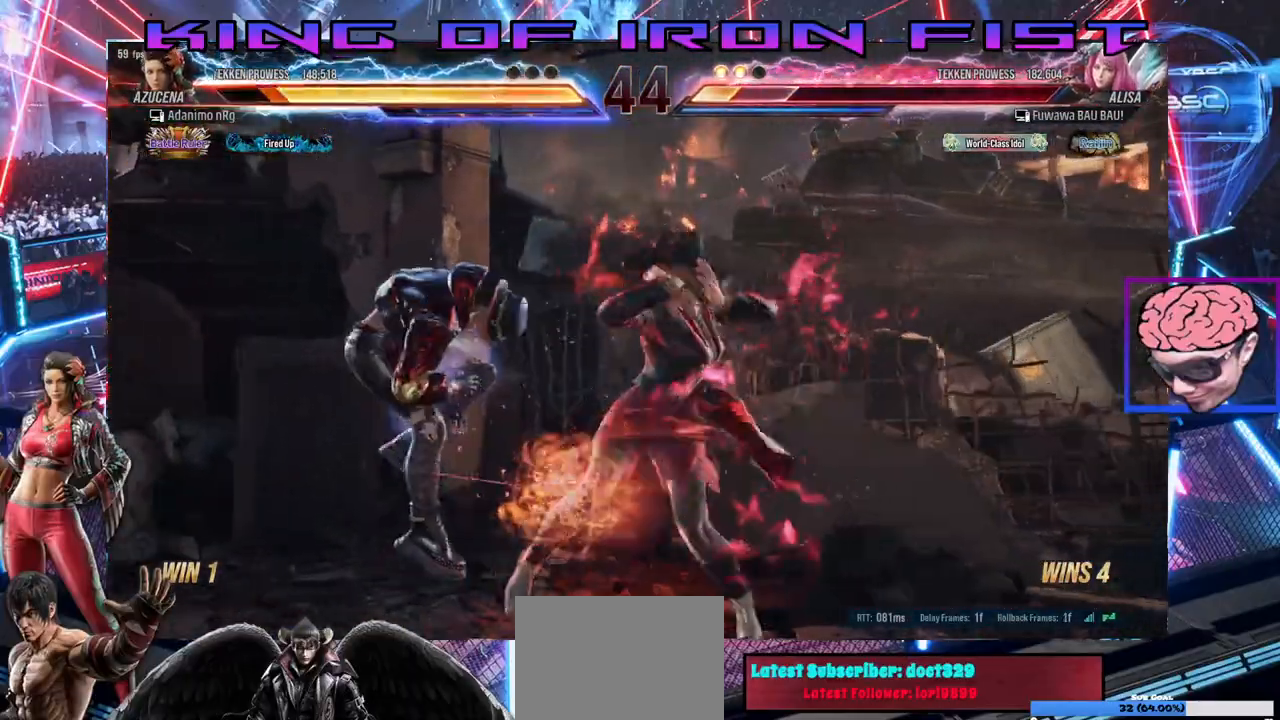
{"dt_ms": 500, "buttons": ["DPAD_LEFT"], "left_stick": "center", "right_stick": "center", "events": [[117, "DPAD_DOWN", "down"], [450, "DPAD_DOWN", "up"]]}
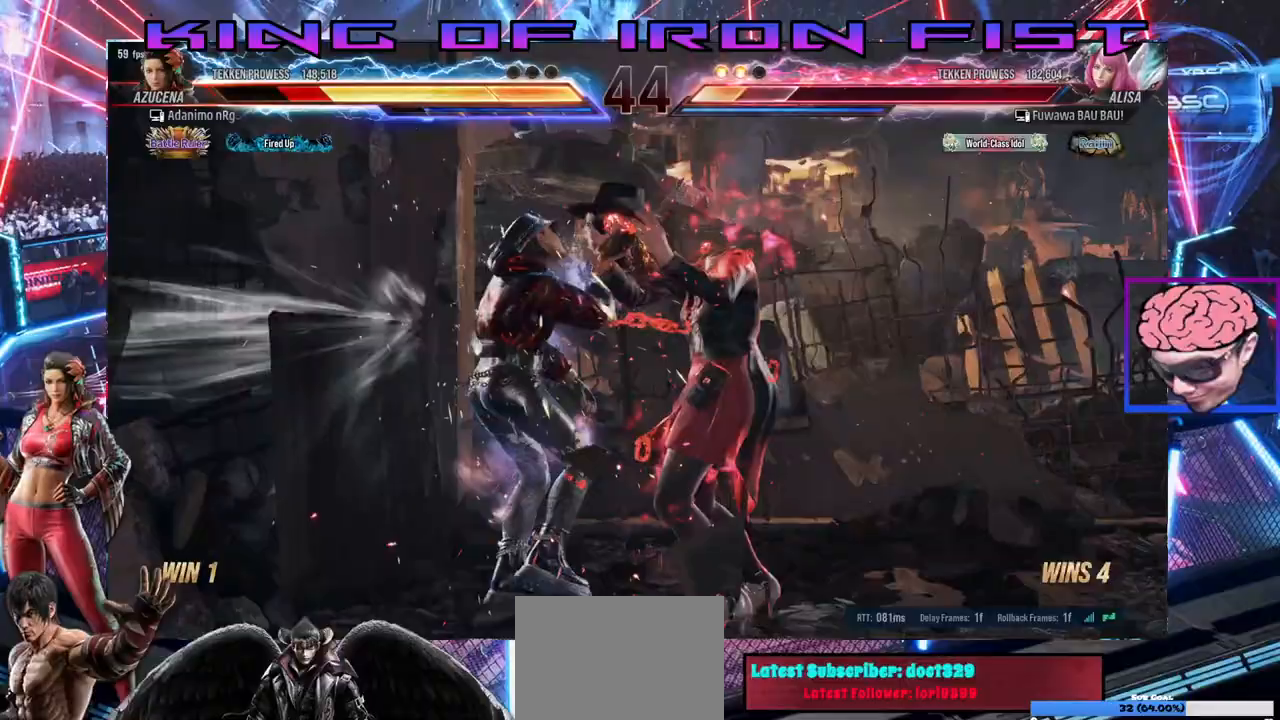
{"dt_ms": 500, "buttons": ["SQUARE", "TRIANGLE"], "left_stick": "center", "right_stick": "center", "events": [[17, "DPAD_LEFT", "up"], [150, "SQUARE", "down"], [167, "DPAD_LEFT", "down"], [217, "TRIANGLE", "down"], [300, "SQUARE", "up"], [333, "TRIANGLE", "up"], [350, "SQUARE", "down"], [367, "DPAD_LEFT", "up"], [417, "TRIANGLE", "down"]]}
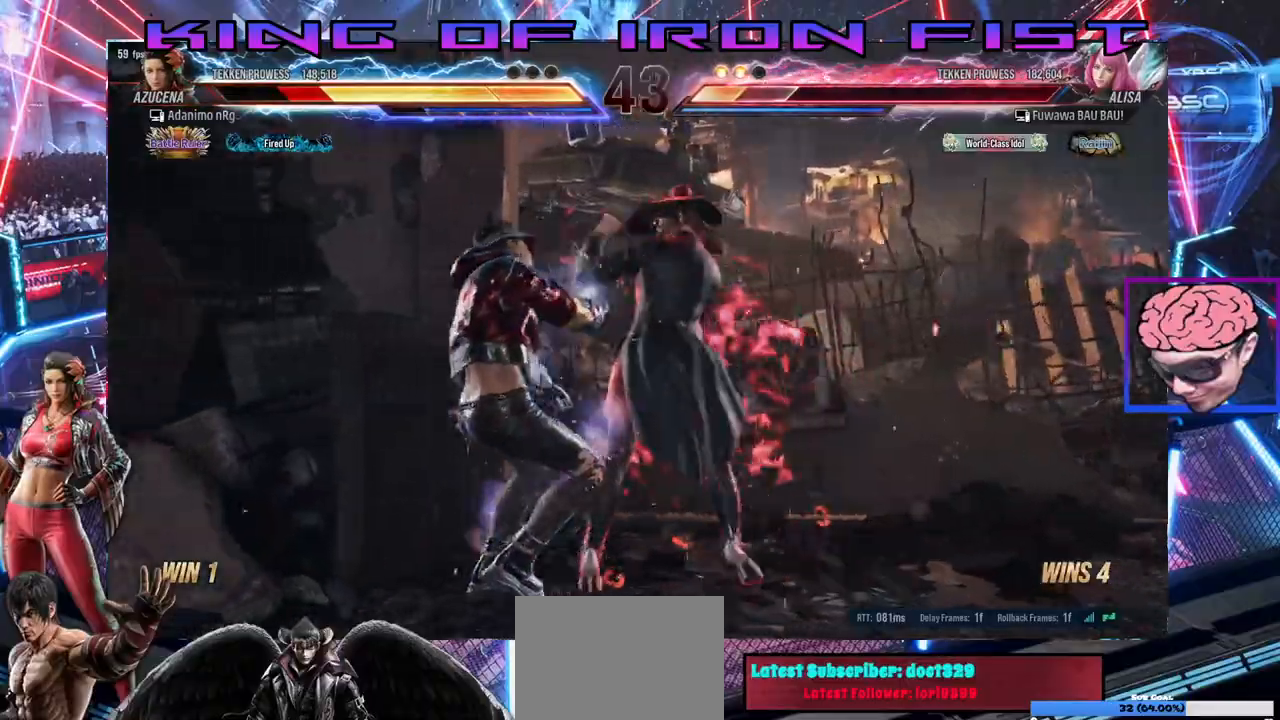
{"dt_ms": 500, "buttons": ["SQUARE", "DPAD_LEFT"], "left_stick": "center", "right_stick": "center", "events": [[17, "TRIANGLE", "up"], [117, "TRIANGLE", "down"], [167, "SQUARE", "up"], [200, "DPAD_LEFT", "down"], [200, "TRIANGLE", "up"], [233, "SQUARE", "down"], [283, "TRIANGLE", "down"], [417, "TRIANGLE", "up"]]}
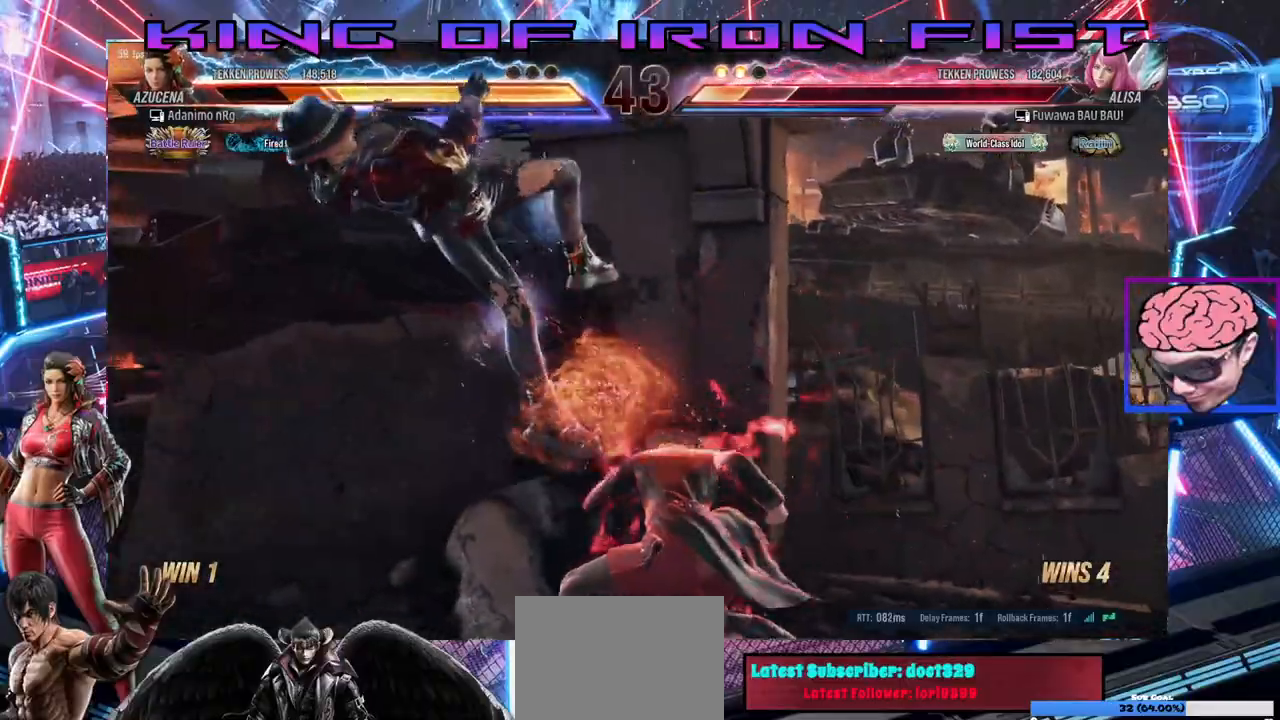
{"dt_ms": 500, "buttons": [], "left_stick": "center", "right_stick": "center", "events": [[33, "TRIANGLE", "down"], [83, "TRIANGLE", "up"], [200, "TRIANGLE", "down"], [283, "DPAD_LEFT", "up"], [283, "SQUARE", "up"], [283, "TRIANGLE", "up"]]}
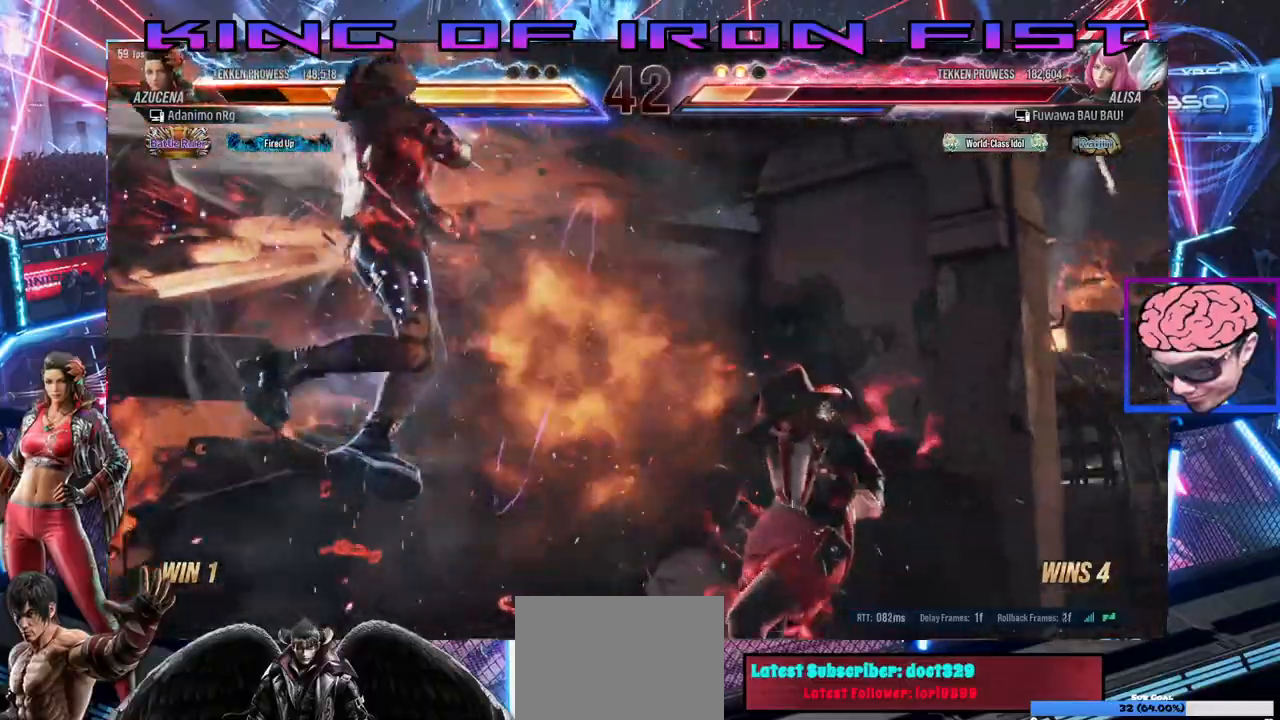
{"dt_ms": 500, "buttons": [], "left_stick": "center", "right_stick": "center", "events": []}
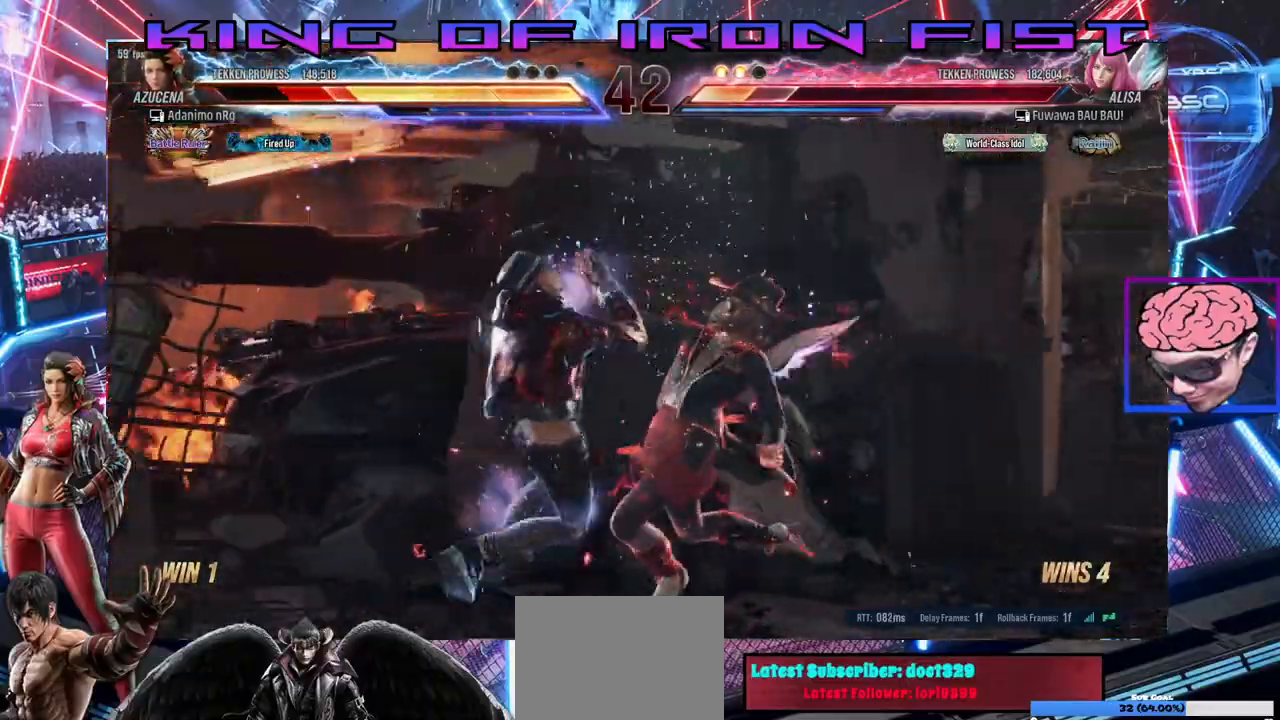
{"dt_ms": 500, "buttons": [], "left_stick": "center", "right_stick": "center", "events": []}
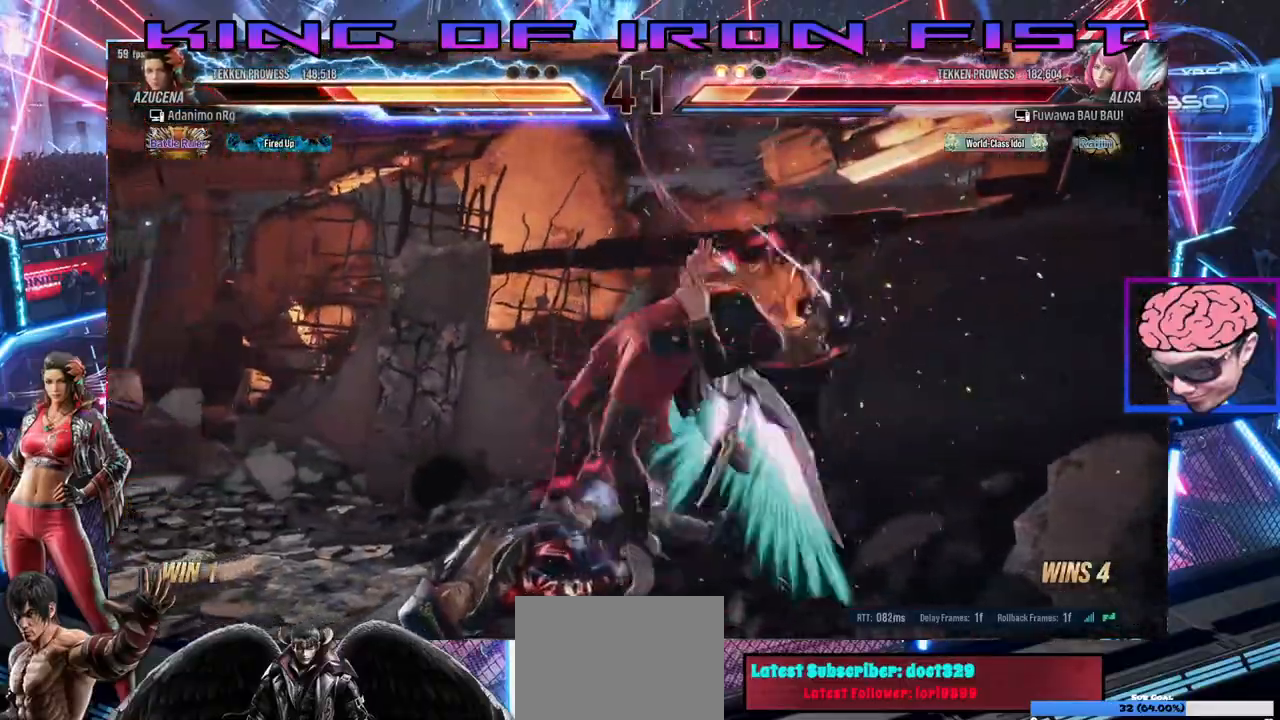
{"dt_ms": 500, "buttons": [], "left_stick": "center", "right_stick": "center", "events": []}
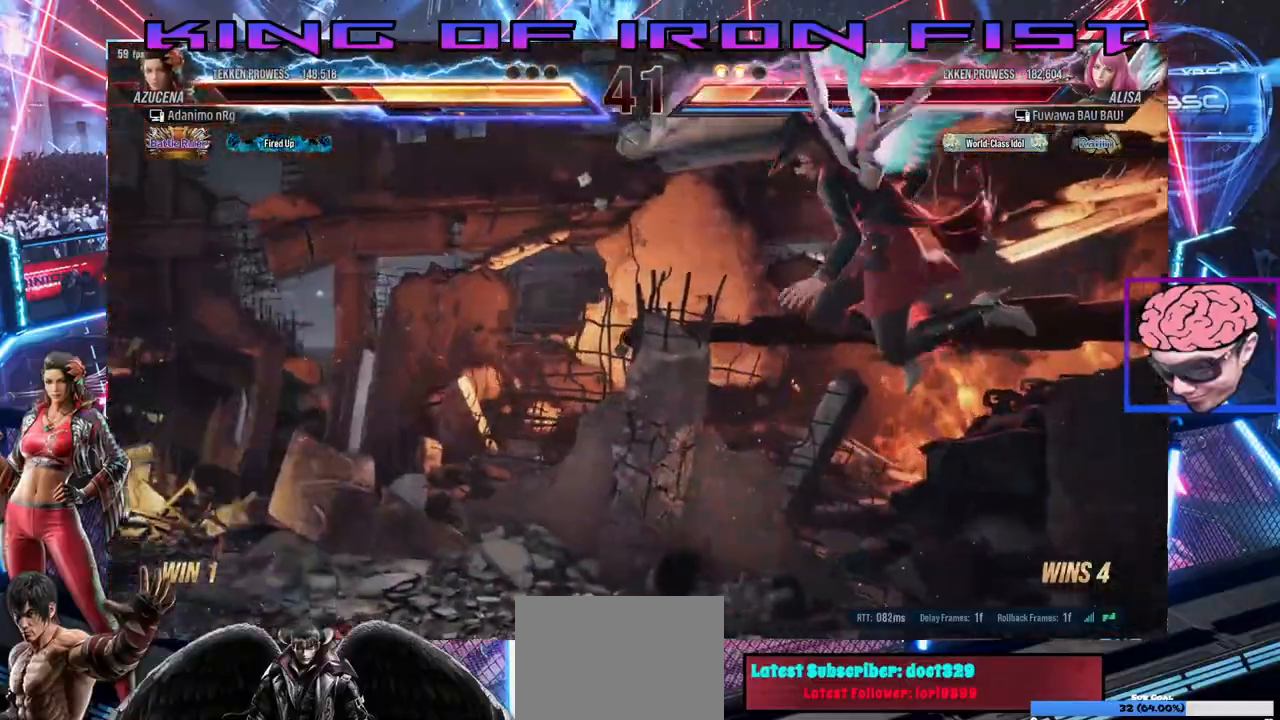
{"dt_ms": 500, "buttons": ["CIRCLE"], "left_stick": "center", "right_stick": "center", "events": [[233, "DPAD_UP", "down"], [400, "DPAD_UP", "up"], [483, "CIRCLE", "down"]]}
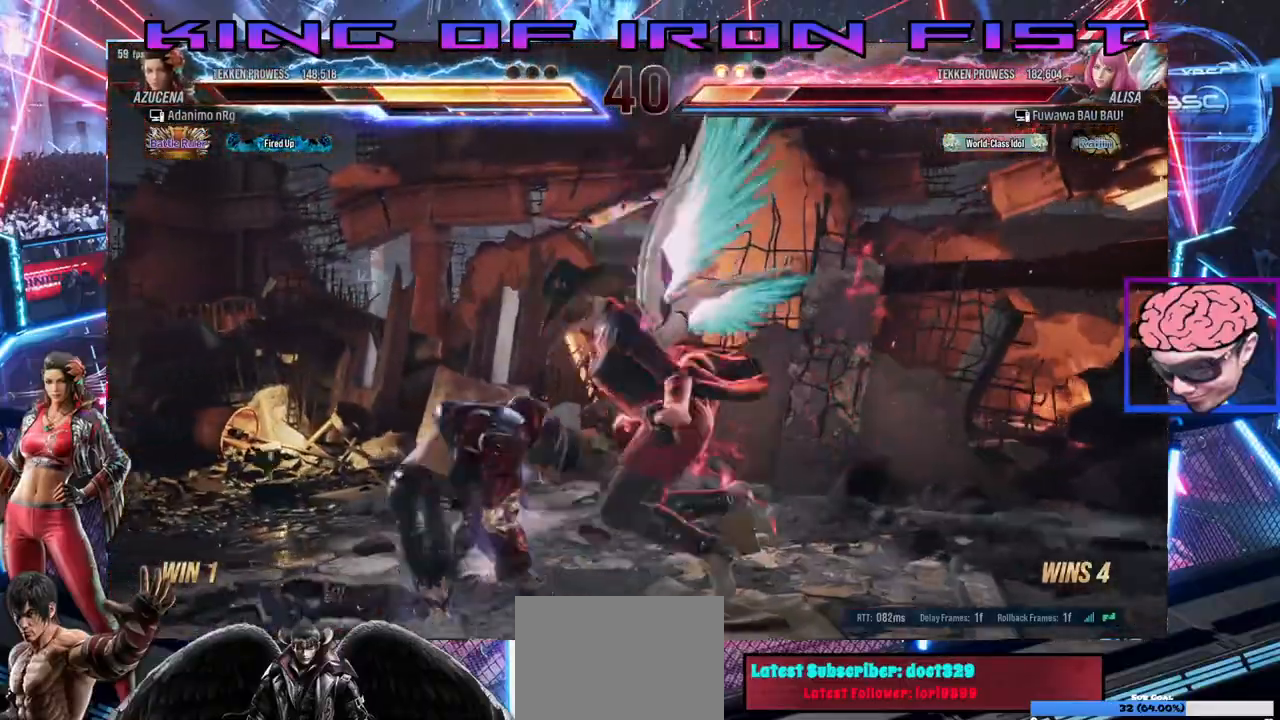
{"dt_ms": 500, "buttons": [], "left_stick": "center", "right_stick": "center", "events": [[83, "CIRCLE", "up"]]}
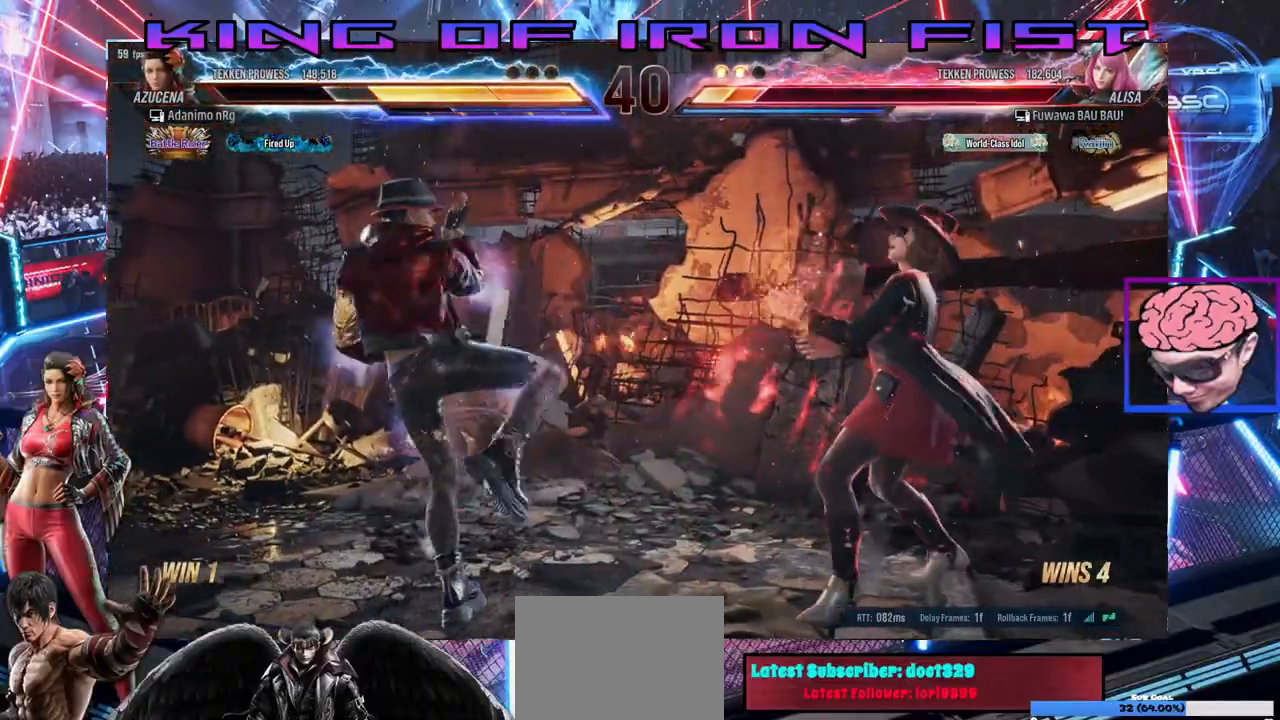
{"dt_ms": 500, "buttons": [], "left_stick": "center", "right_stick": "center", "events": [[17, "DPAD_DOWN", "down"], [17, "DPAD_RIGHT", "down"], [67, "SQUARE", "down"], [200, "CIRCLE", "down"], [300, "SQUARE", "up"], [350, "DPAD_DOWN", "up"], [367, "DPAD_RIGHT", "up"], [383, "CIRCLE", "up"]]}
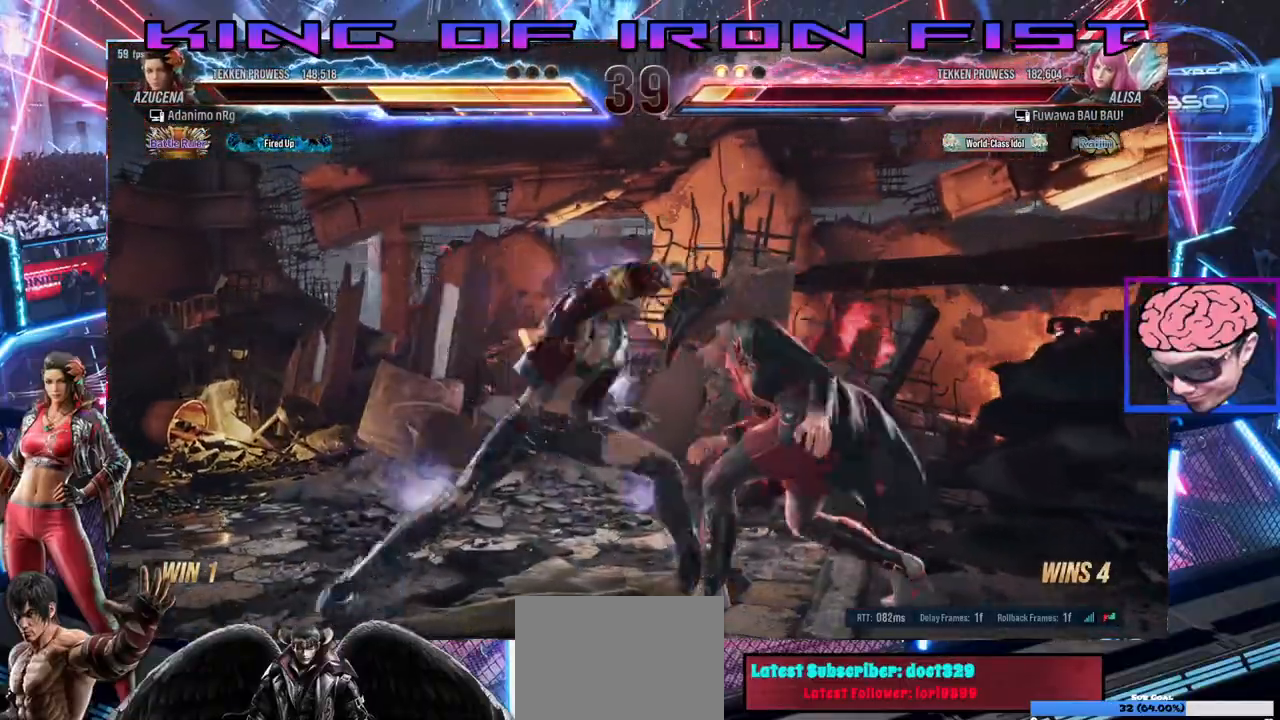
{"dt_ms": 500, "buttons": ["SQUARE", "DPAD_DOWN", "DPAD_LEFT"], "left_stick": "center", "right_stick": "center", "events": [[400, "DPAD_DOWN", "down"], [400, "DPAD_LEFT", "down"], [450, "SQUARE", "down"]]}
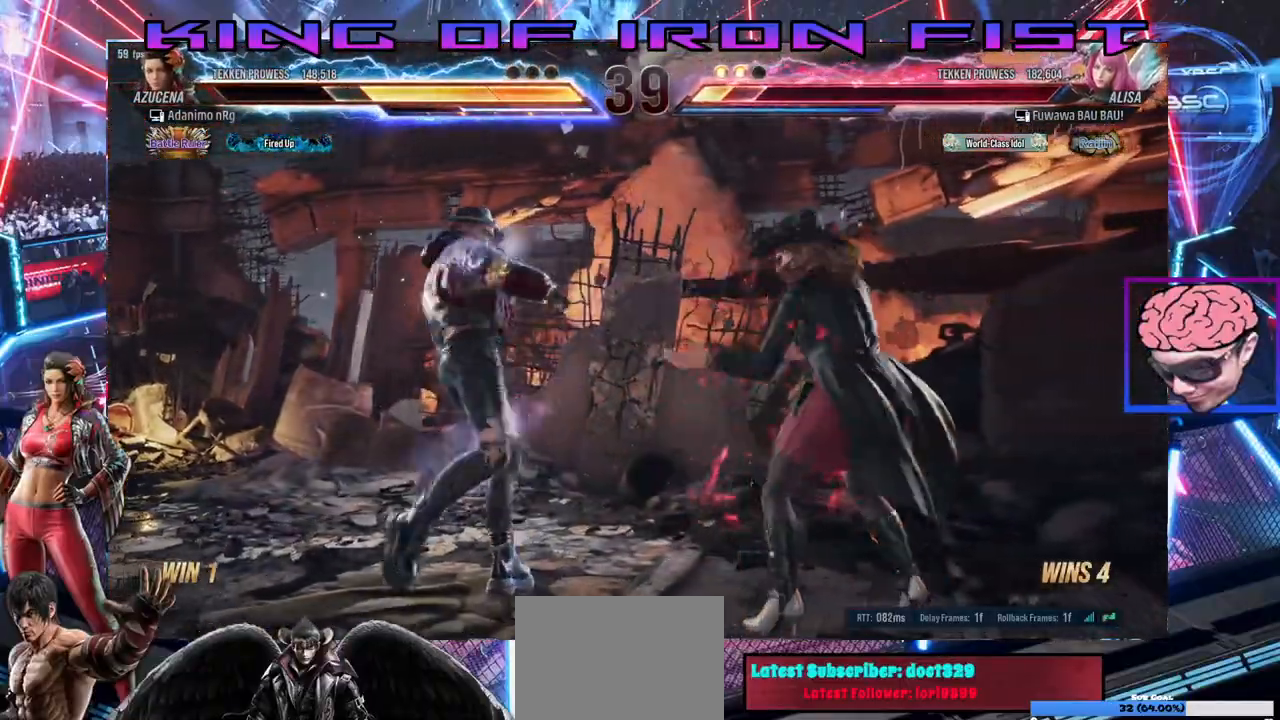
{"dt_ms": 500, "buttons": ["DPAD_RIGHT"], "left_stick": "center", "right_stick": "center", "events": [[400, "DPAD_DOWN", "up"], [400, "DPAD_LEFT", "up"], [417, "SQUARE", "up"], [483, "DPAD_RIGHT", "down"]]}
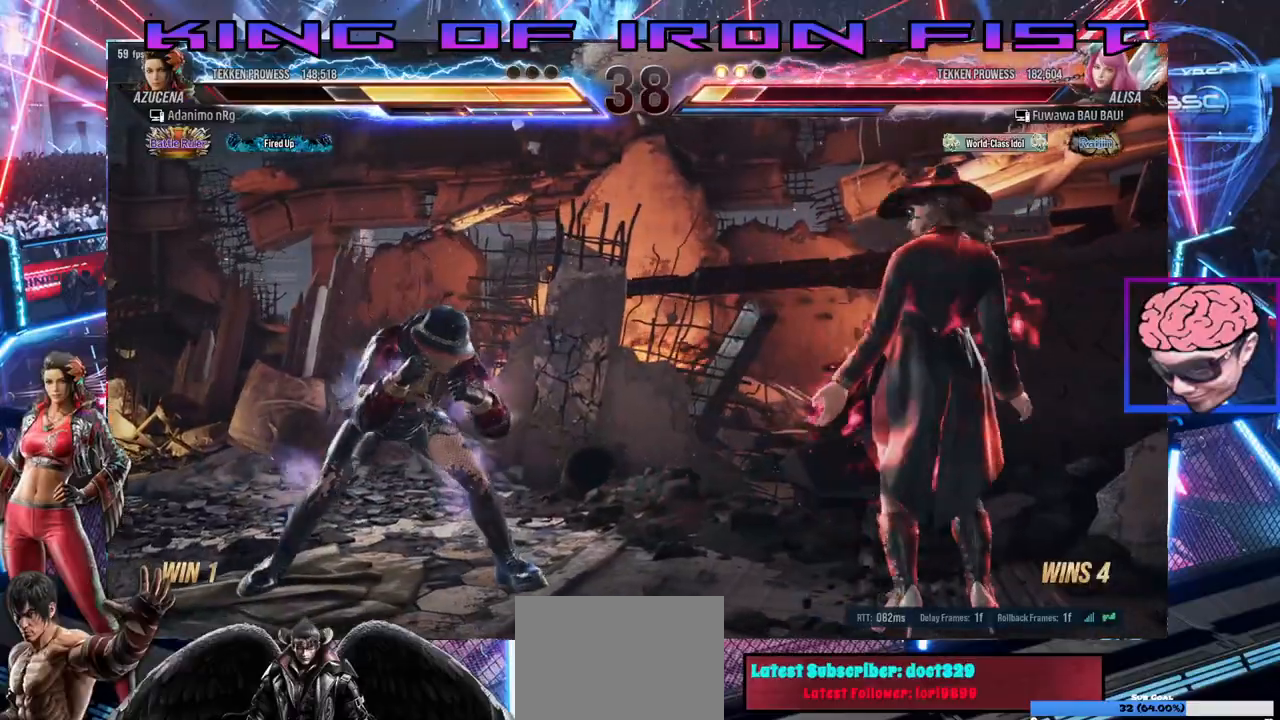
{"dt_ms": 500, "buttons": ["CIRCLE", "SQUARE", "DPAD_DOWN", "DPAD_RIGHT"], "left_stick": "center", "right_stick": "center", "events": [[67, "DPAD_RIGHT", "up"], [117, "DPAD_RIGHT", "down"], [233, "DPAD_LEFT", "down"], [233, "DPAD_RIGHT", "up"], [350, "DPAD_LEFT", "up"], [383, "DPAD_DOWN", "down"], [400, "DPAD_RIGHT", "down"], [417, "SQUARE", "down"], [500, "CIRCLE", "down"]]}
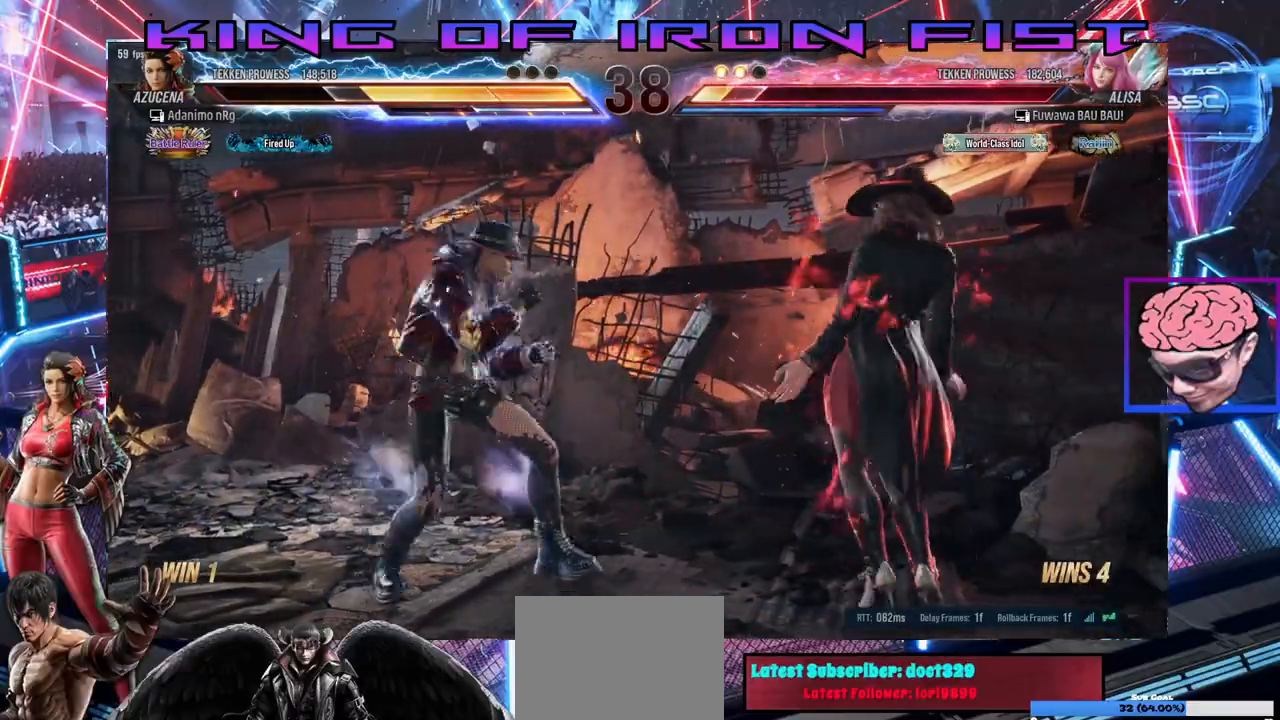
{"dt_ms": 500, "buttons": [], "left_stick": "center", "right_stick": "center", "events": [[150, "DPAD_RIGHT", "up"], [150, "SQUARE", "up"], [167, "DPAD_DOWN", "up"], [217, "CIRCLE", "up"]]}
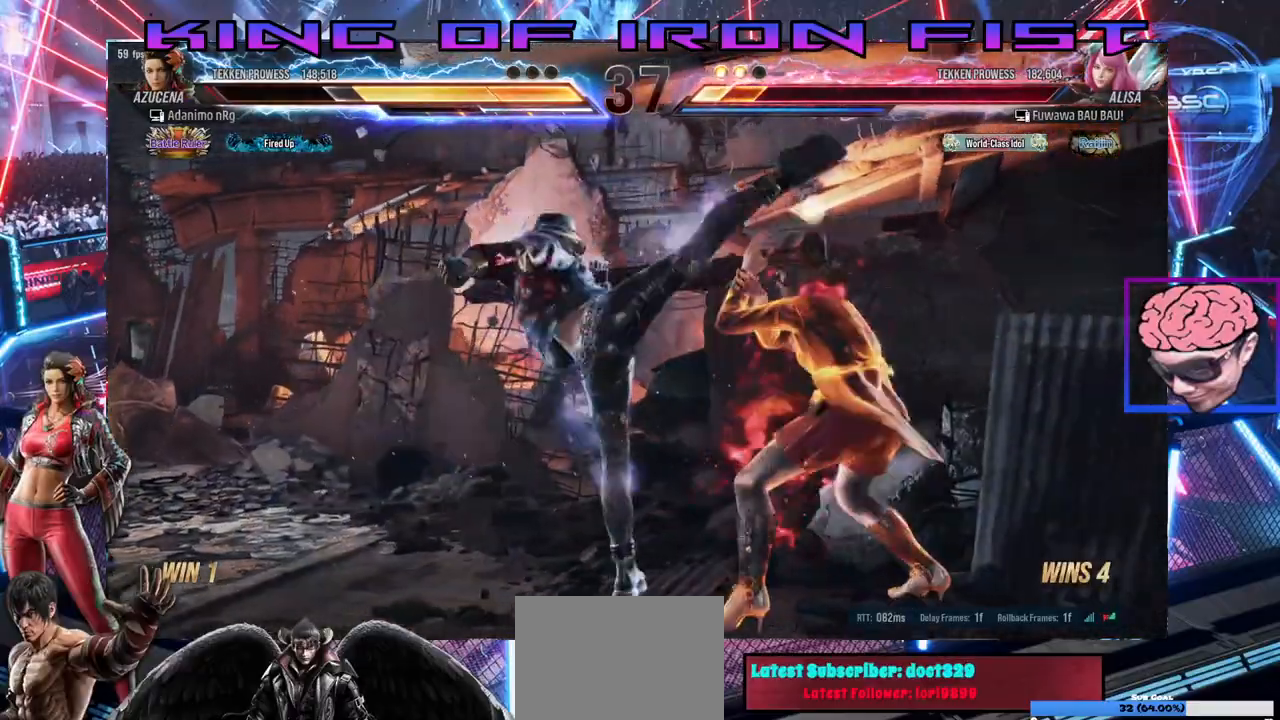
{"dt_ms": 500, "buttons": ["SQUARE", "DPAD_DOWN", "DPAD_LEFT"], "left_stick": "center", "right_stick": "center", "events": [[250, "DPAD_DOWN", "down"], [267, "DPAD_LEFT", "down"], [317, "SQUARE", "down"], [433, "SQUARE", "up"], [467, "SQUARE", "down"]]}
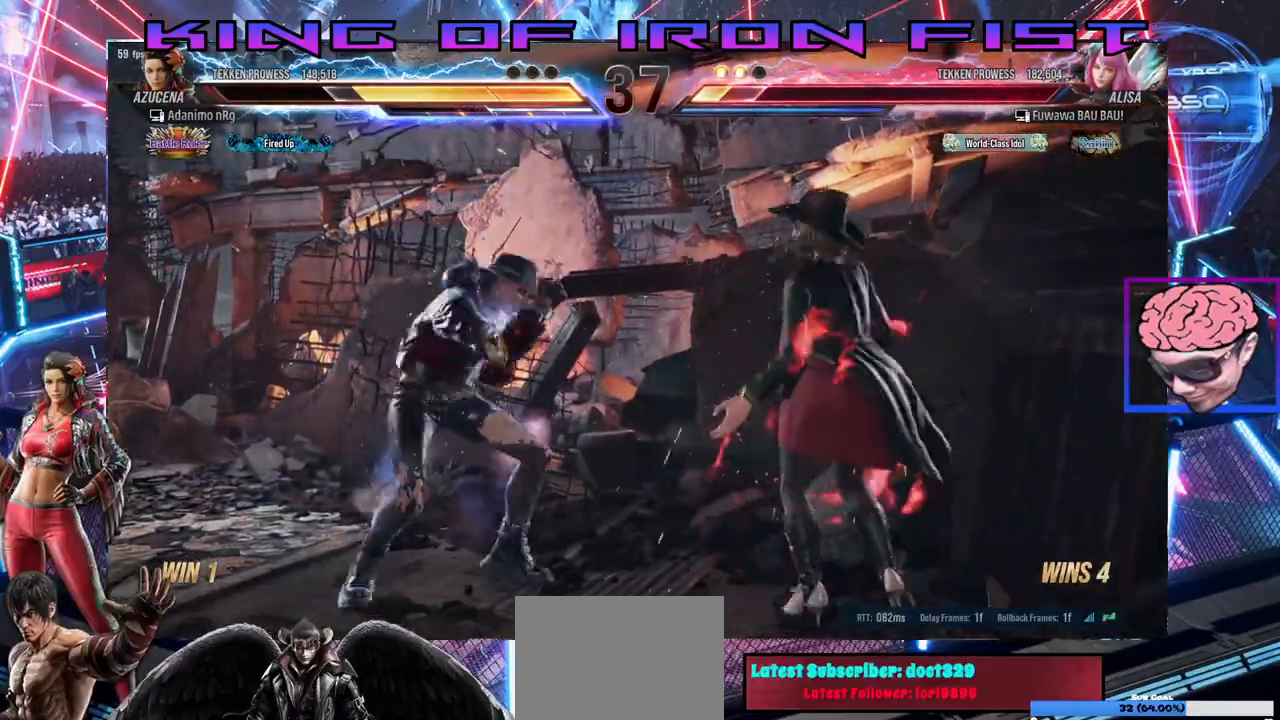
{"dt_ms": 500, "buttons": ["DPAD_RIGHT"], "left_stick": "center", "right_stick": "center", "events": [[233, "DPAD_DOWN", "up"], [233, "DPAD_LEFT", "up"], [267, "SQUARE", "up"], [317, "DPAD_RIGHT", "down"], [383, "DPAD_RIGHT", "up"], [450, "DPAD_RIGHT", "down"]]}
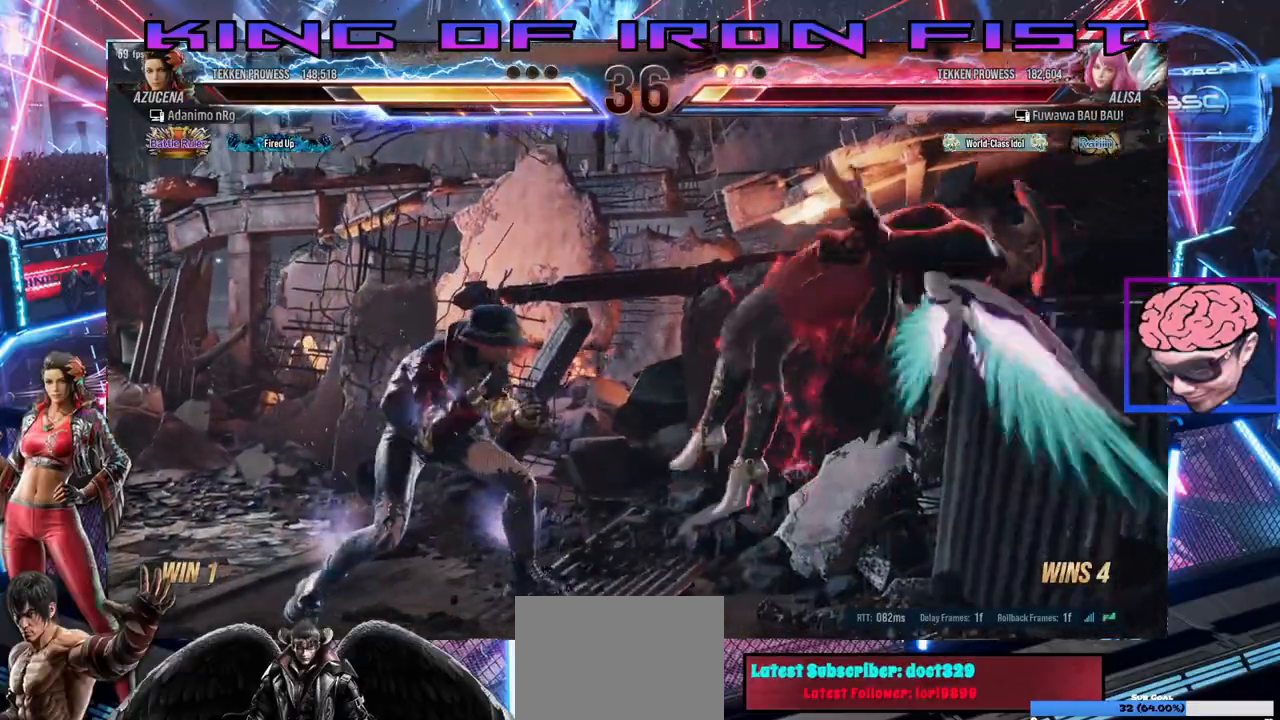
{"dt_ms": 500, "buttons": ["DPAD_RIGHT"], "left_stick": "center", "right_stick": "center", "events": [[50, "DPAD_LEFT", "down"], [50, "DPAD_RIGHT", "up"], [250, "DPAD_LEFT", "up"], [350, "DPAD_RIGHT", "down"], [417, "DPAD_RIGHT", "up"], [467, "DPAD_RIGHT", "down"]]}